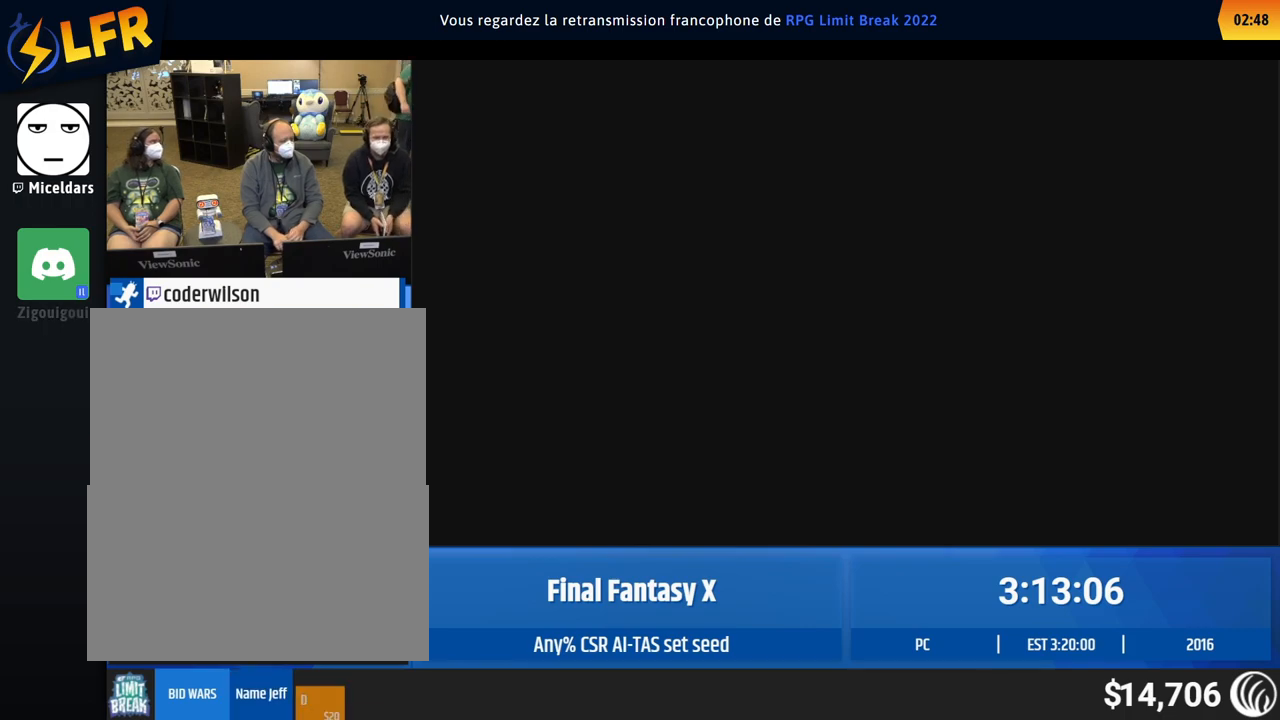
Gameplay with a controller (Xbox layout); each line is a JSON object with the inputs held at the frame after it (dt_ms = milliseconds from this image to that frame). "button_events" lists button changes between this image and that frame as [ms after this image, input, new state], when the widget could be followed in between (sticks are given only as held states). Not read: A DPAD_DOWN DPAD_LEFT DPAD_RIGHT DPAD_UP L1 L3 R1 R3 right_stick.
{"dt_ms": 500, "buttons": [], "left_stick": "down", "button_events": []}
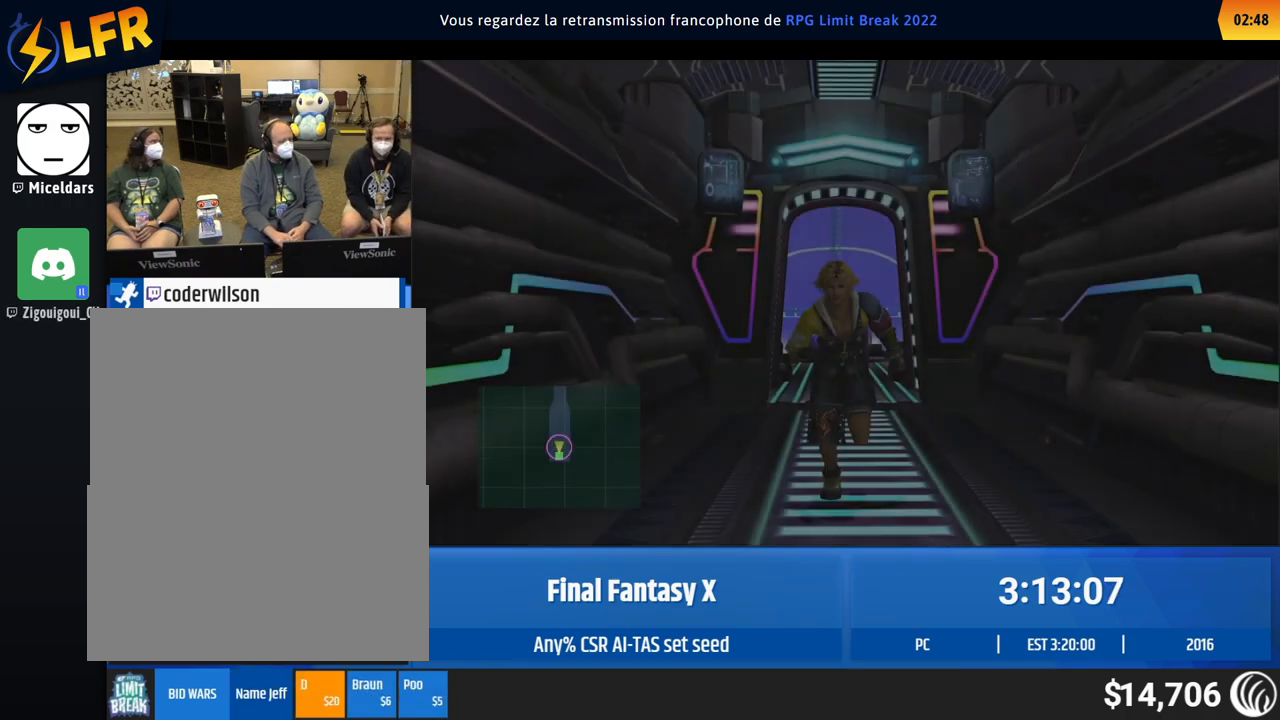
{"dt_ms": 500, "buttons": [], "left_stick": "center", "button_events": []}
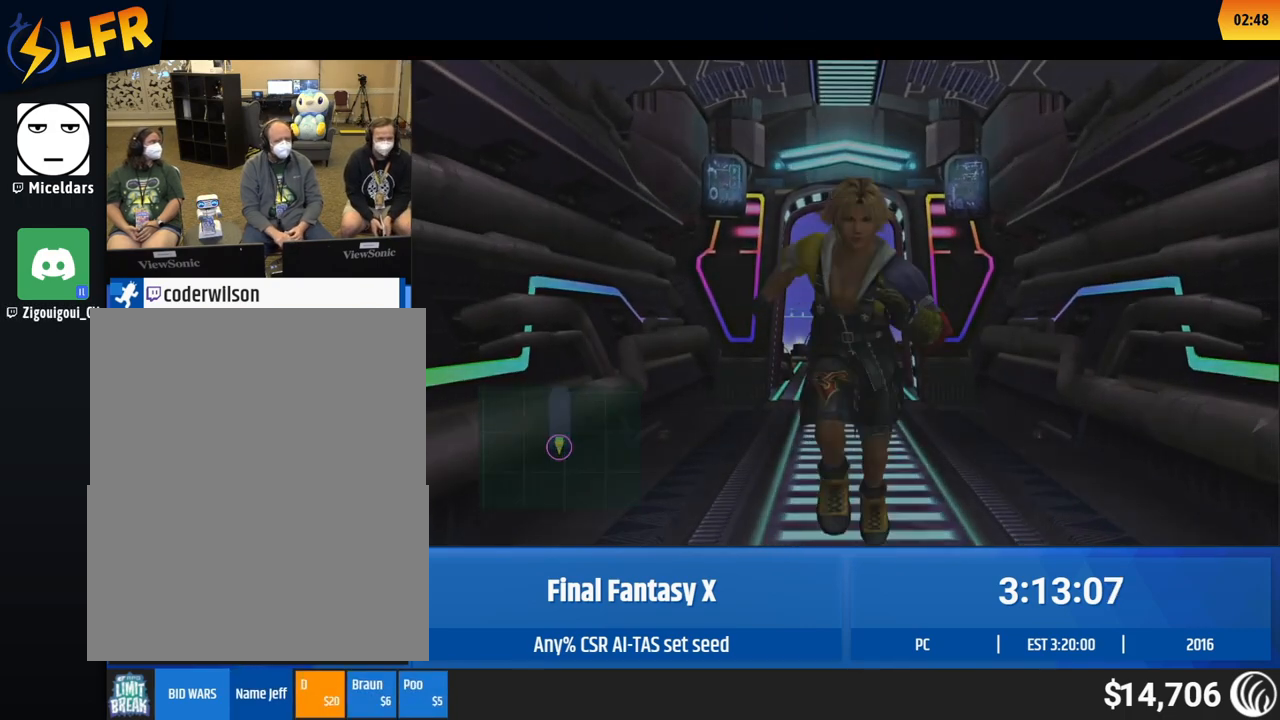
{"dt_ms": 500, "buttons": [], "left_stick": "center", "button_events": []}
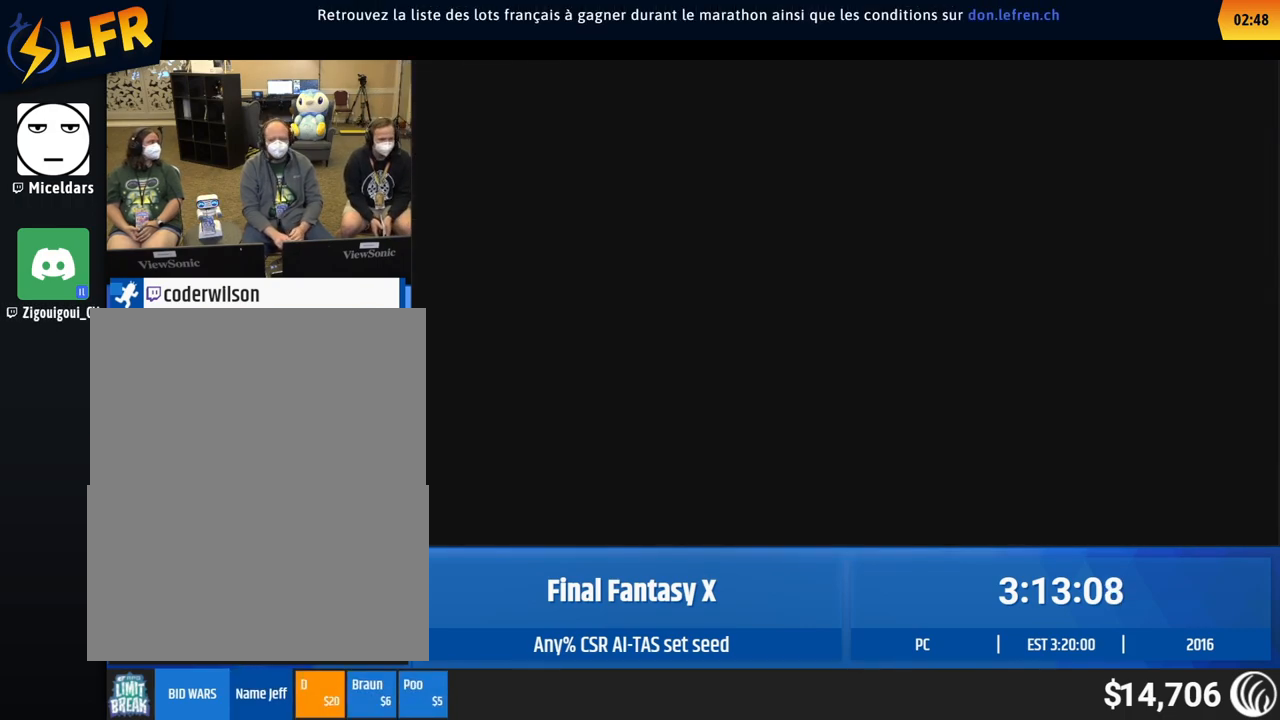
{"dt_ms": 500, "buttons": [], "left_stick": "center", "button_events": []}
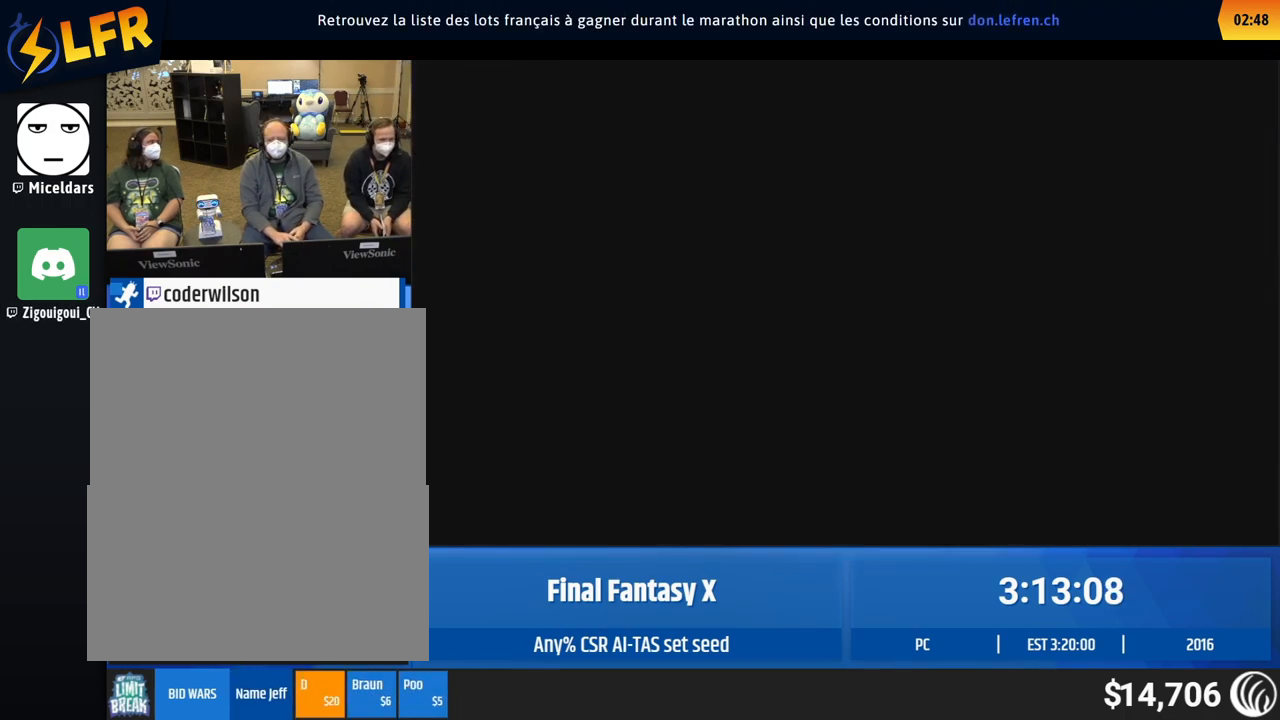
{"dt_ms": 500, "buttons": [], "left_stick": "center", "button_events": []}
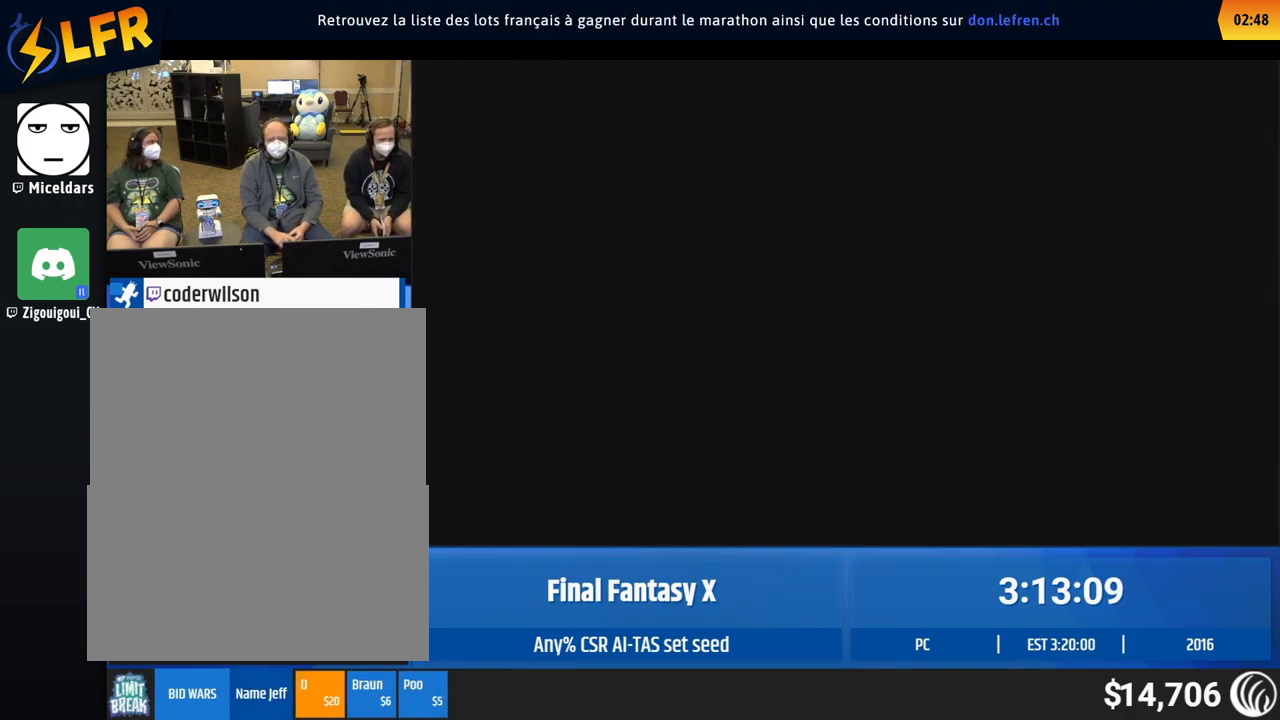
{"dt_ms": 500, "buttons": [], "left_stick": "center", "button_events": []}
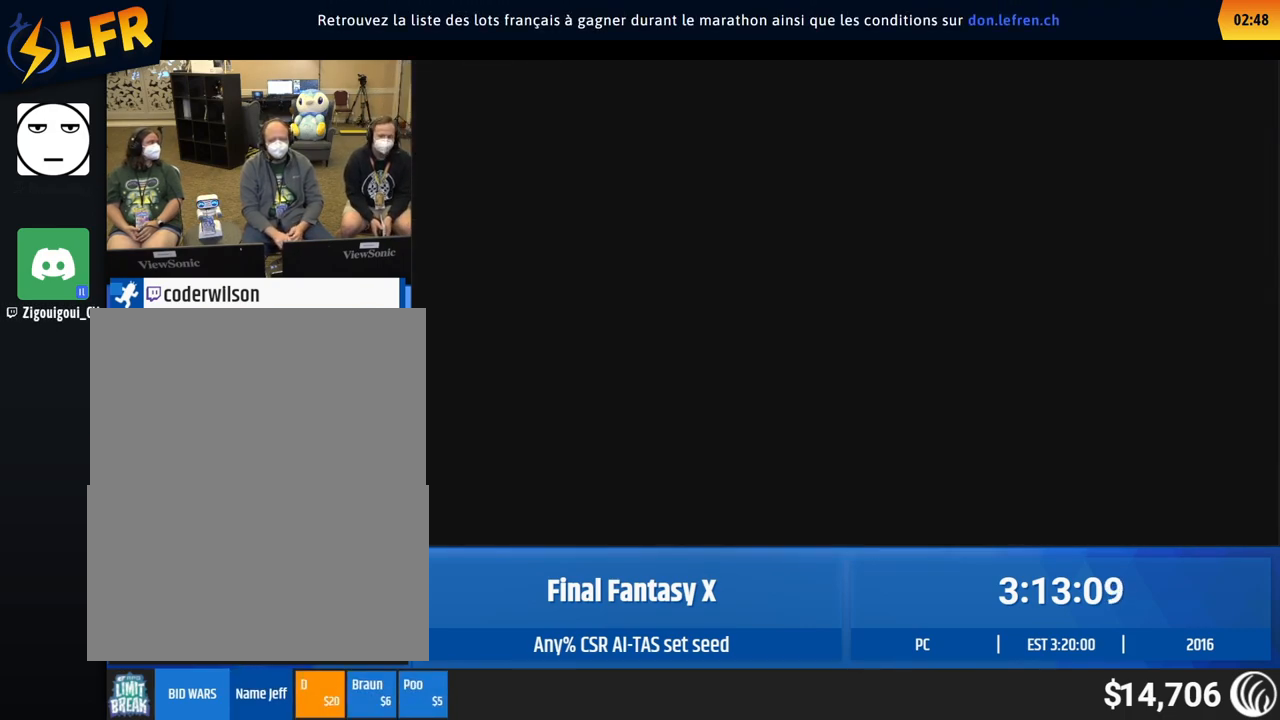
{"dt_ms": 500, "buttons": [], "left_stick": "center", "button_events": []}
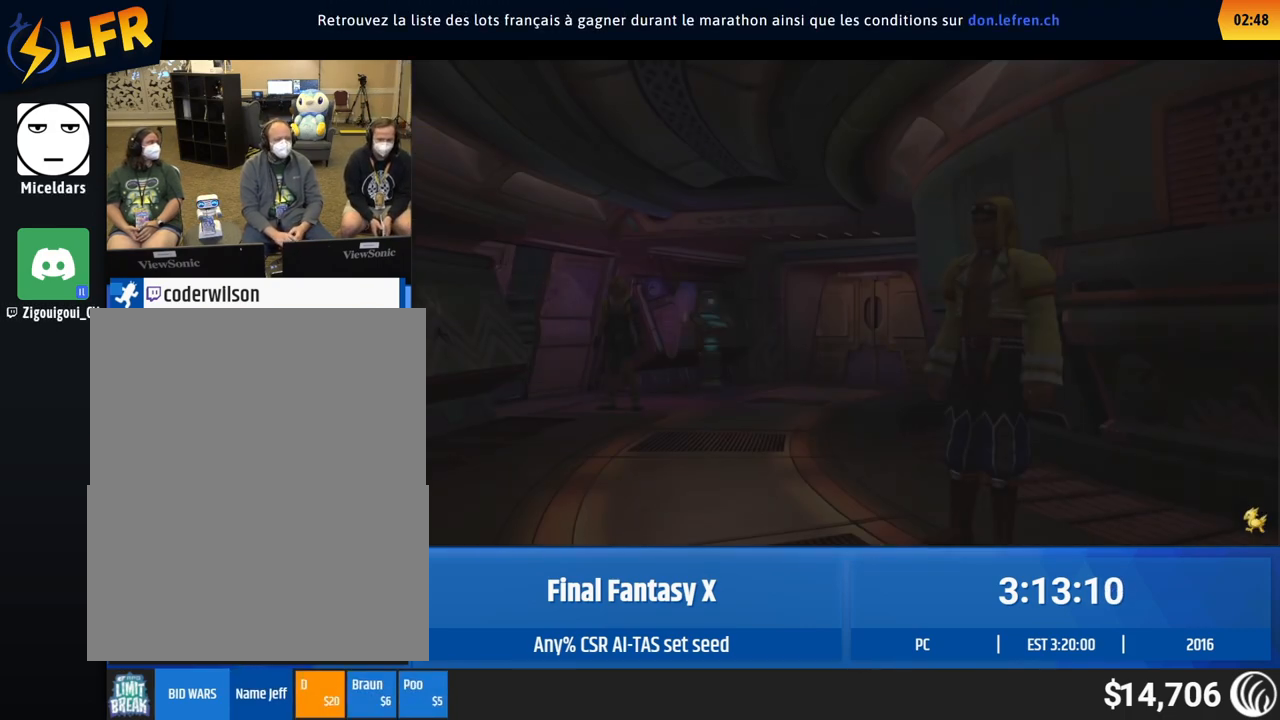
{"dt_ms": 500, "buttons": [], "left_stick": "down", "button_events": []}
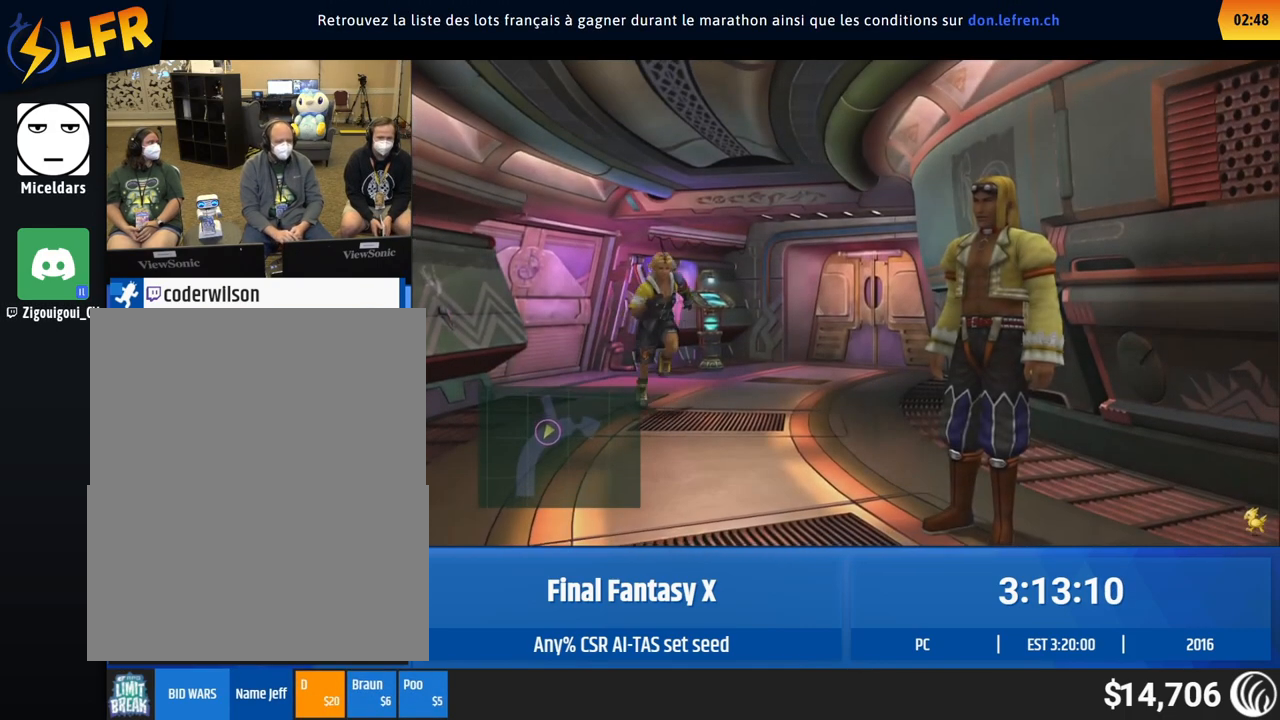
{"dt_ms": 500, "buttons": [], "left_stick": "down", "button_events": []}
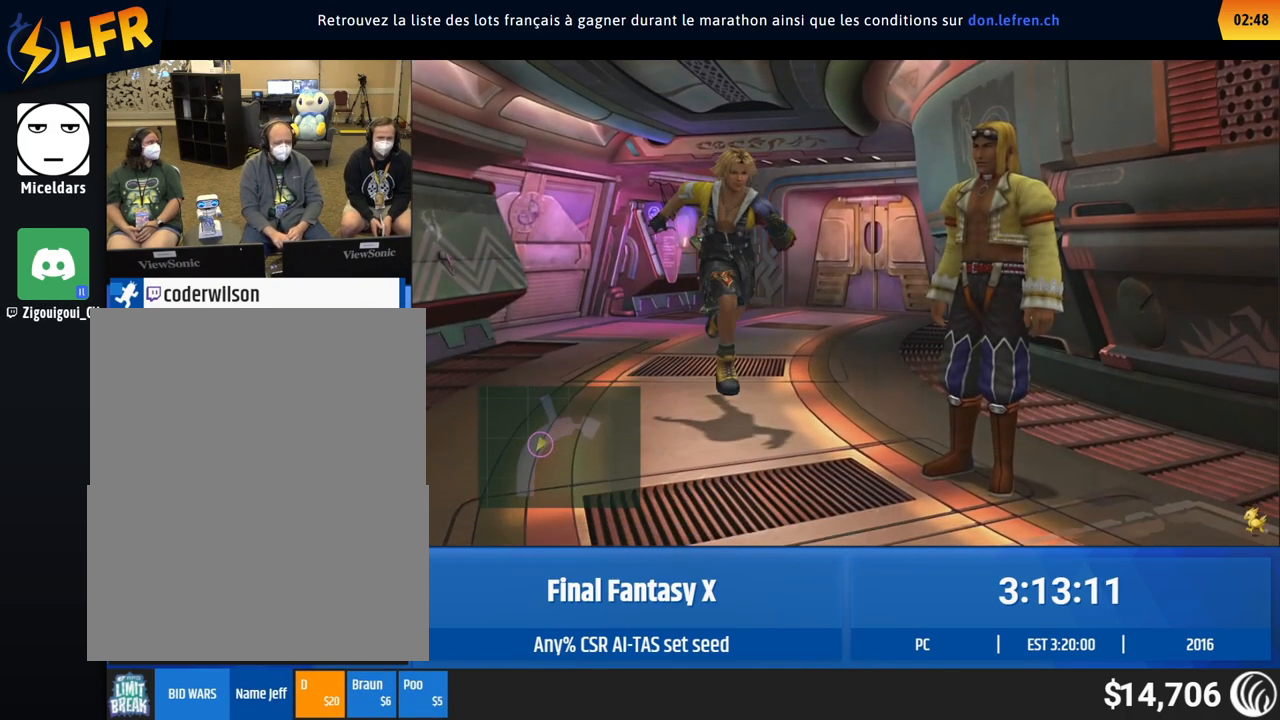
{"dt_ms": 500, "buttons": [], "left_stick": "right", "button_events": []}
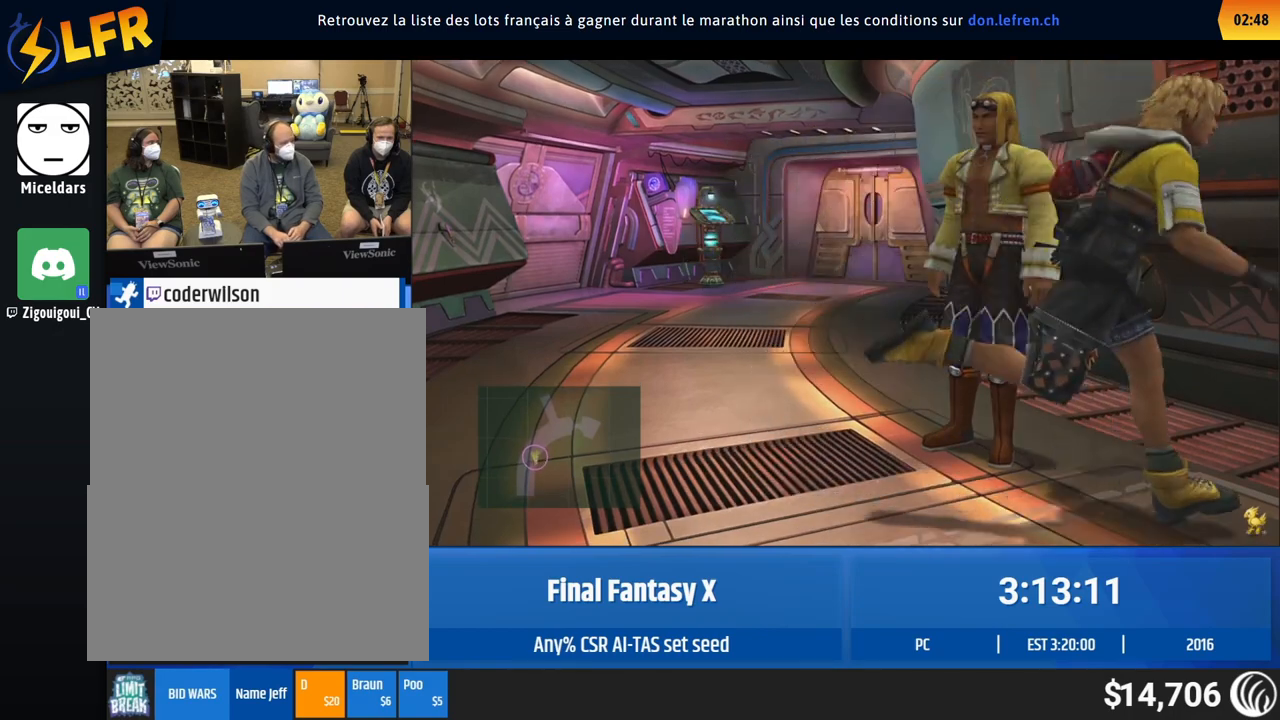
{"dt_ms": 1000, "buttons": [], "left_stick": "center", "button_events": []}
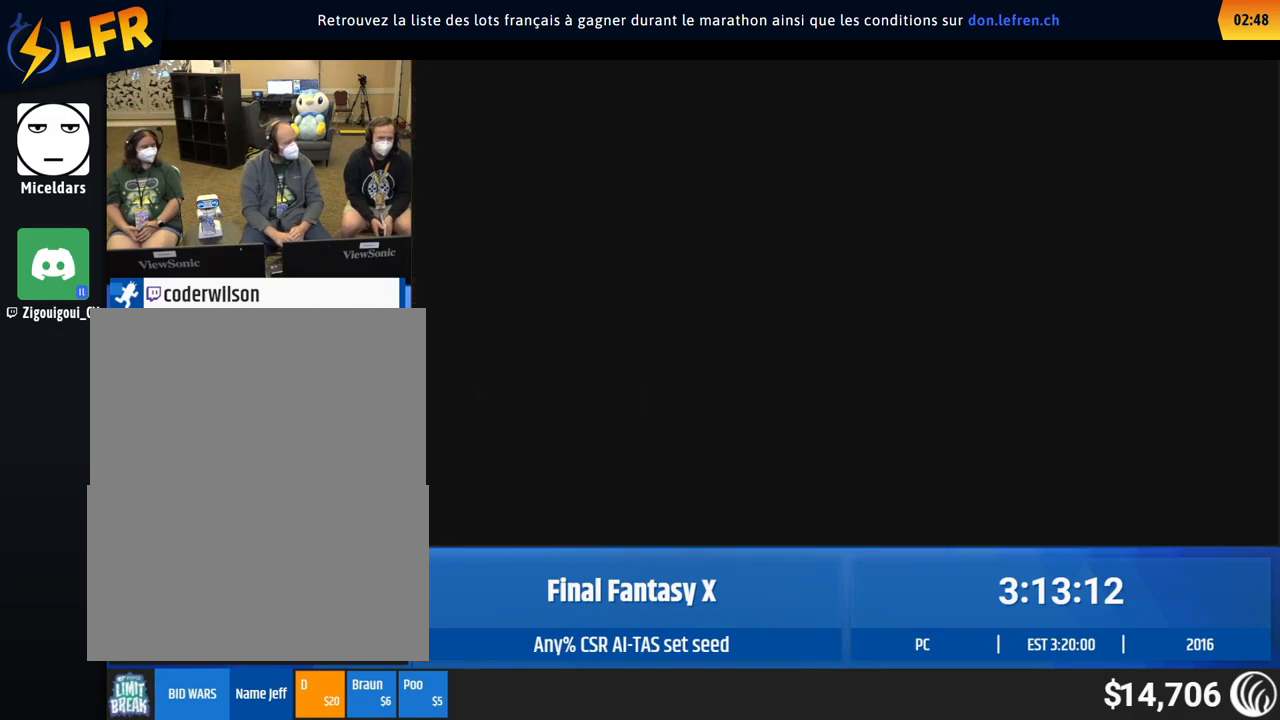
{"dt_ms": 500, "buttons": [], "left_stick": "down-right", "button_events": []}
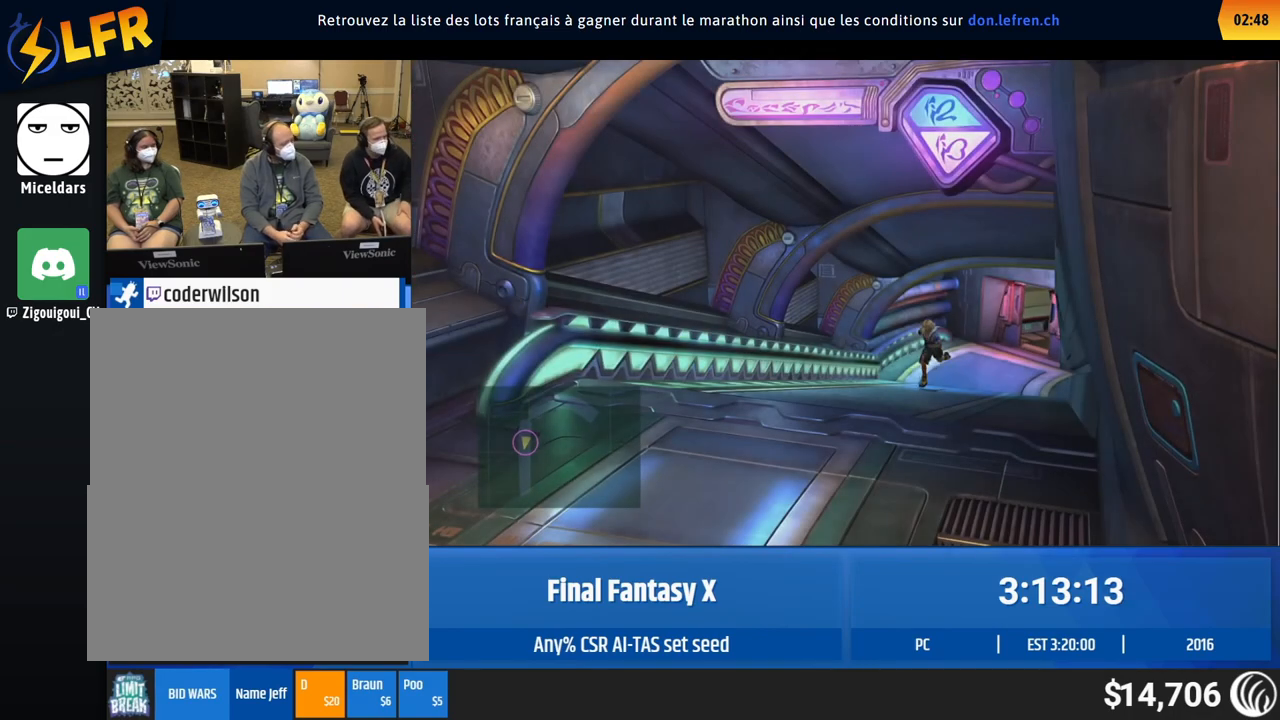
{"dt_ms": 500, "buttons": [], "left_stick": "down-right", "button_events": []}
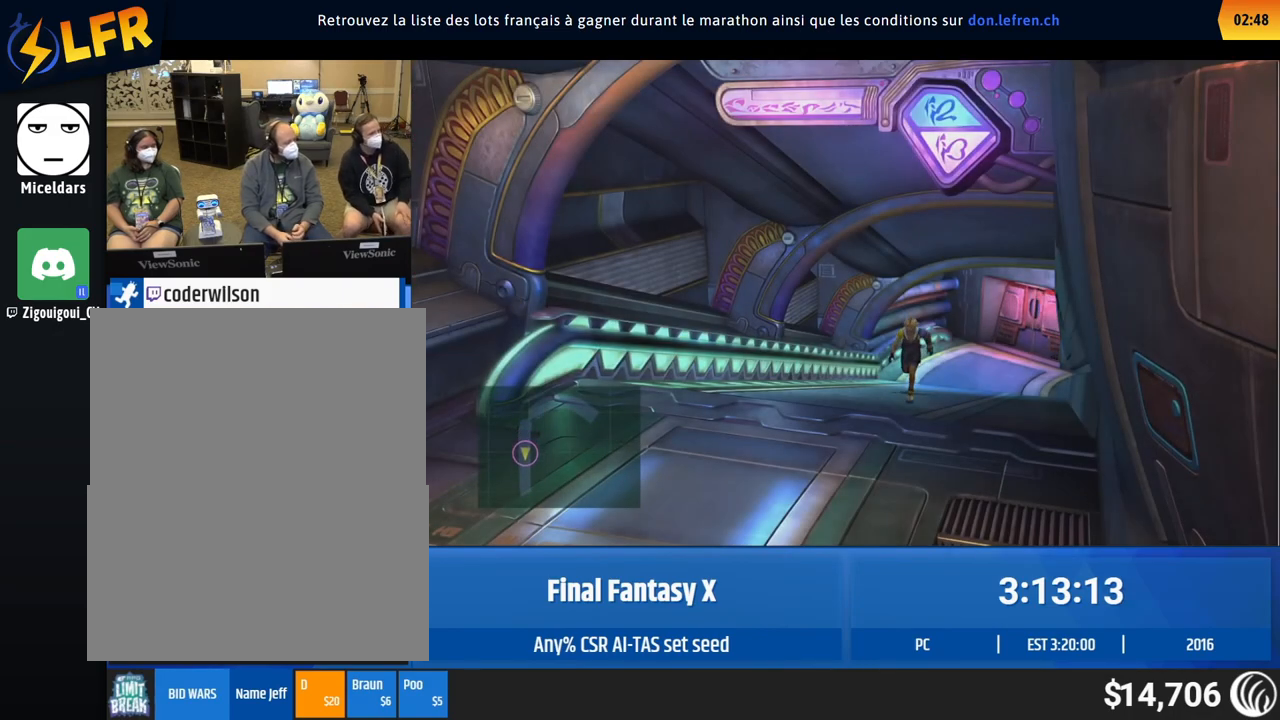
{"dt_ms": 500, "buttons": [], "left_stick": "down-right", "button_events": []}
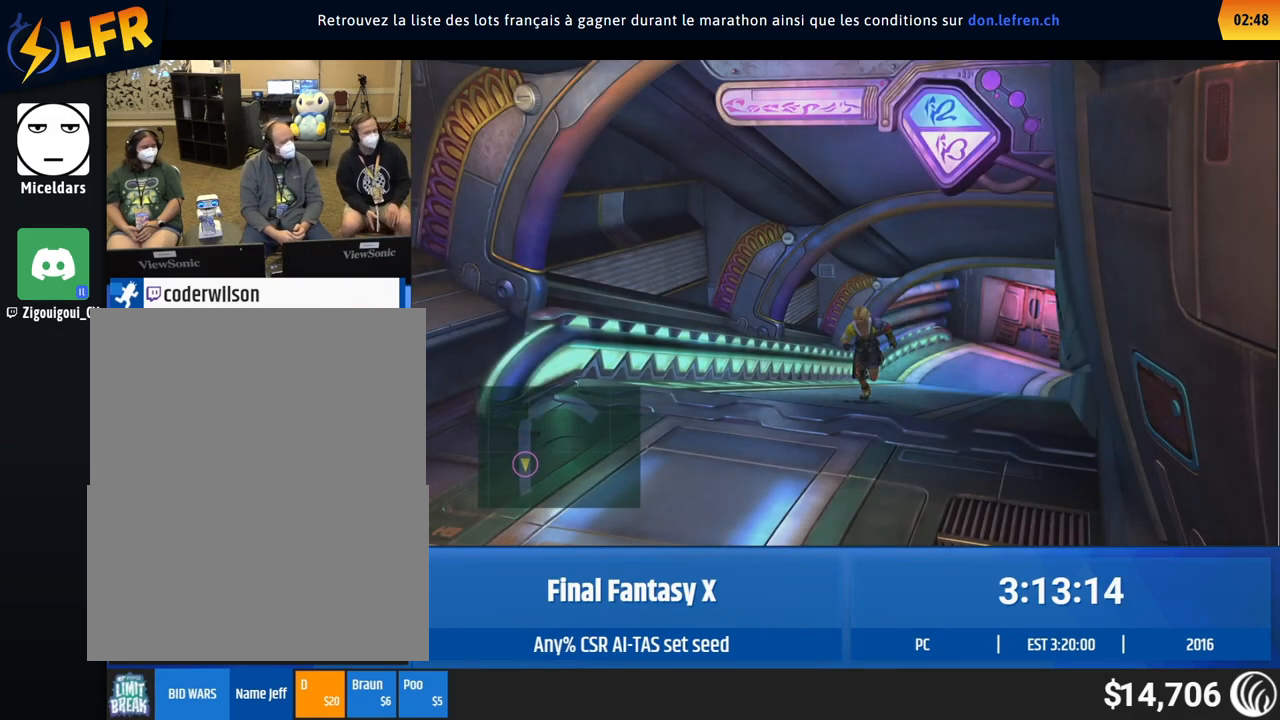
{"dt_ms": 500, "buttons": [], "left_stick": "down-right", "button_events": []}
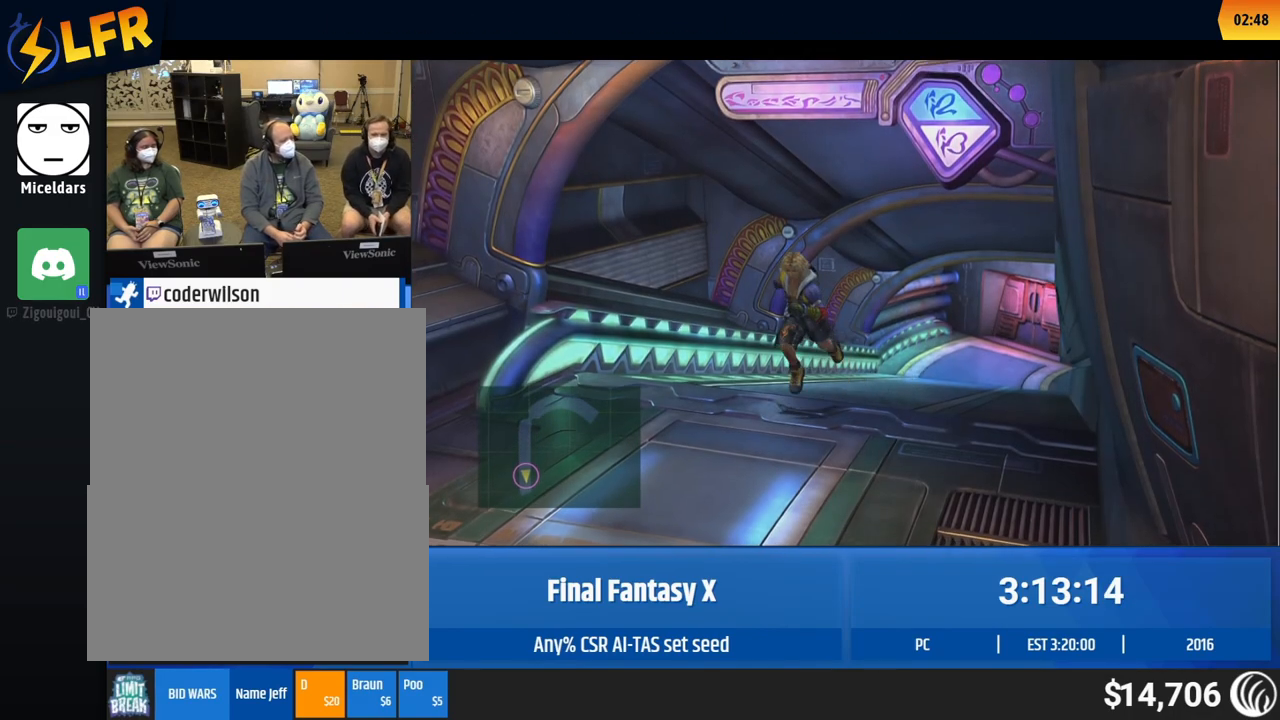
{"dt_ms": 500, "buttons": [], "left_stick": "right", "button_events": []}
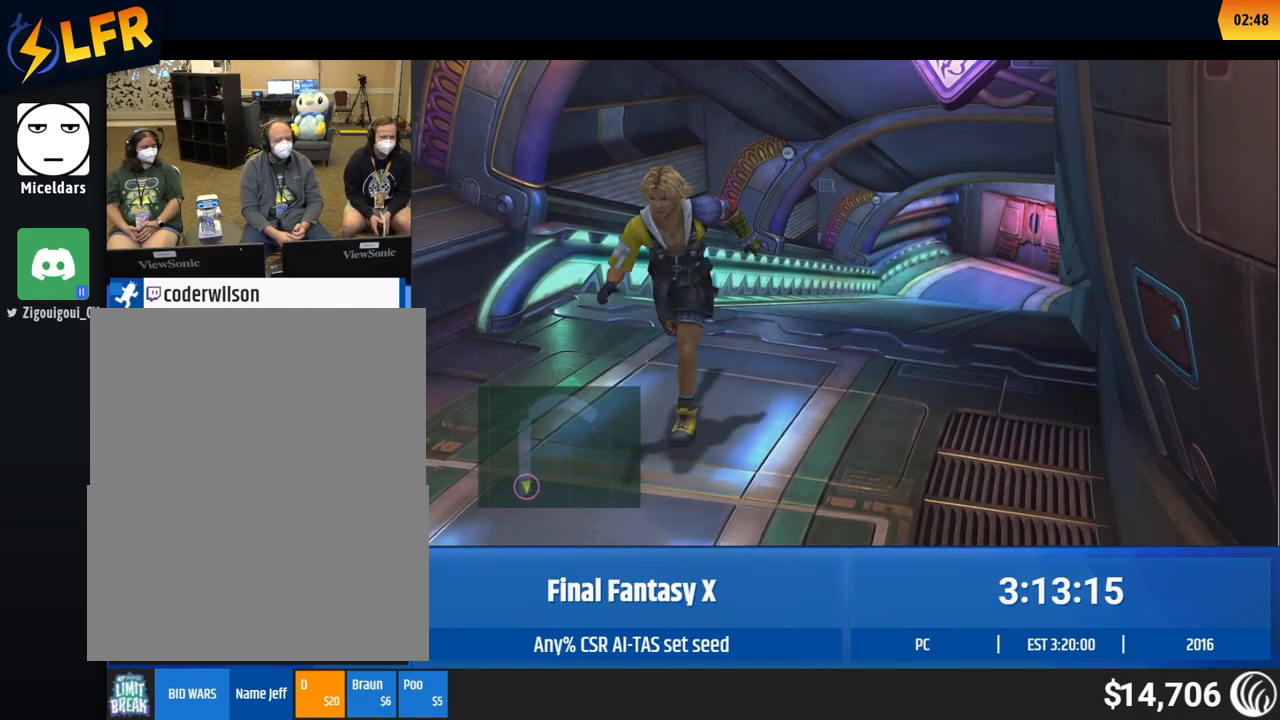
{"dt_ms": 500, "buttons": [], "left_stick": "right", "button_events": []}
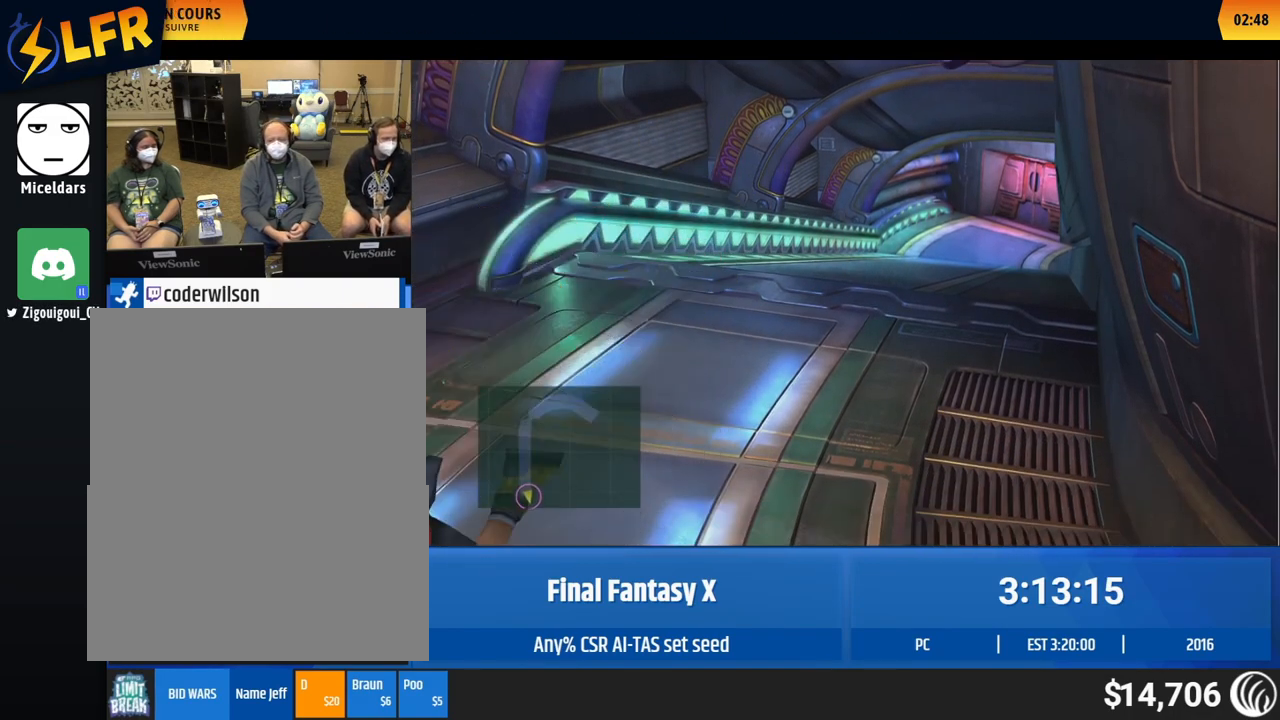
{"dt_ms": 500, "buttons": [], "left_stick": "center", "button_events": []}
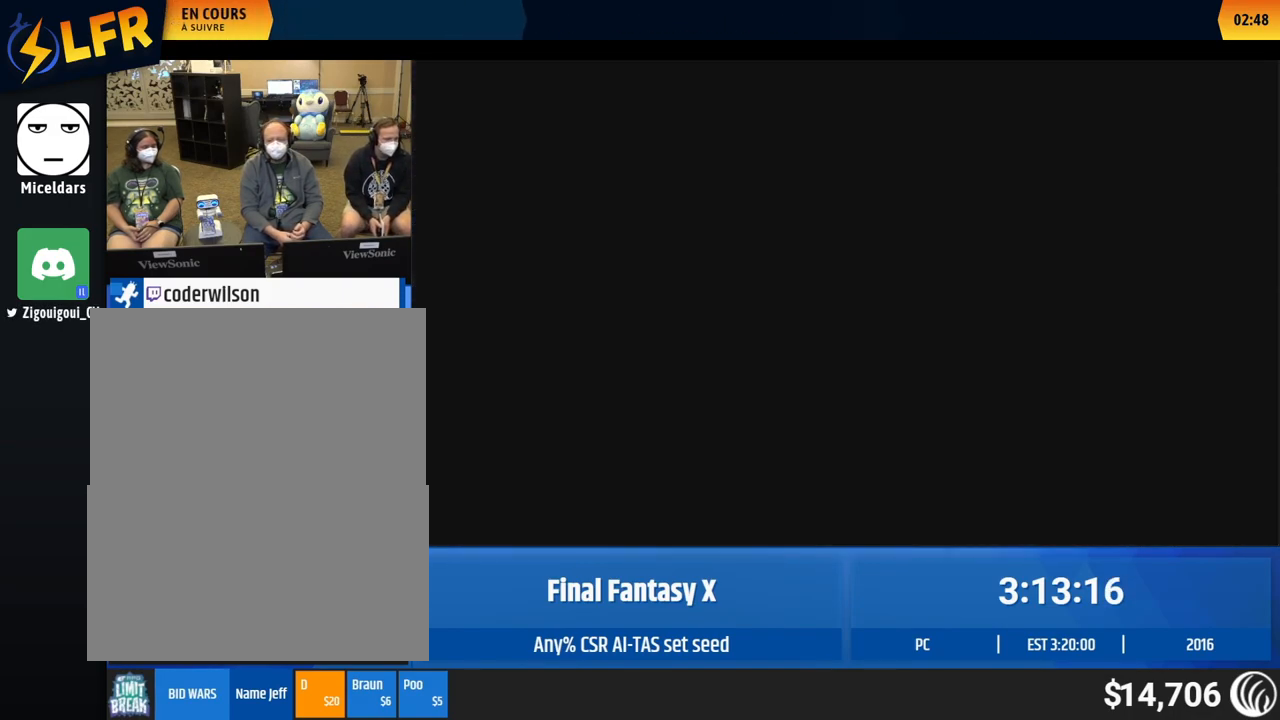
{"dt_ms": 500, "buttons": [], "left_stick": "center", "button_events": []}
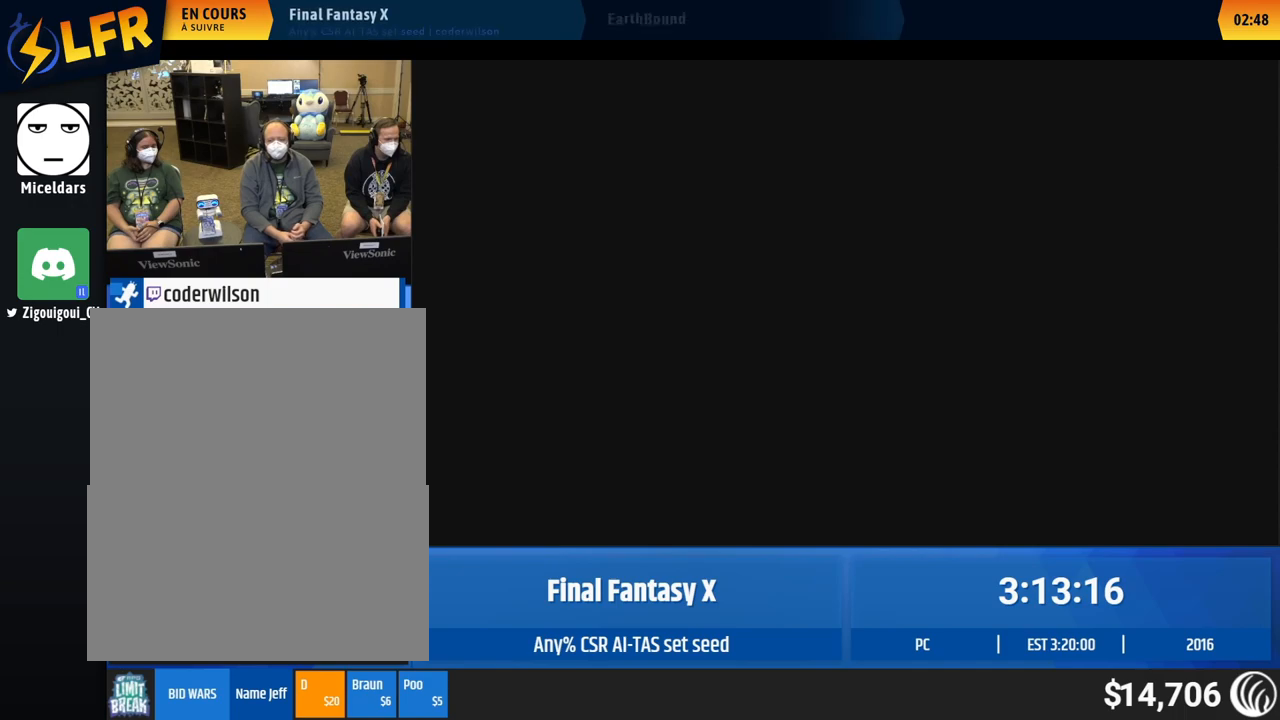
{"dt_ms": 500, "buttons": [], "left_stick": "center", "button_events": []}